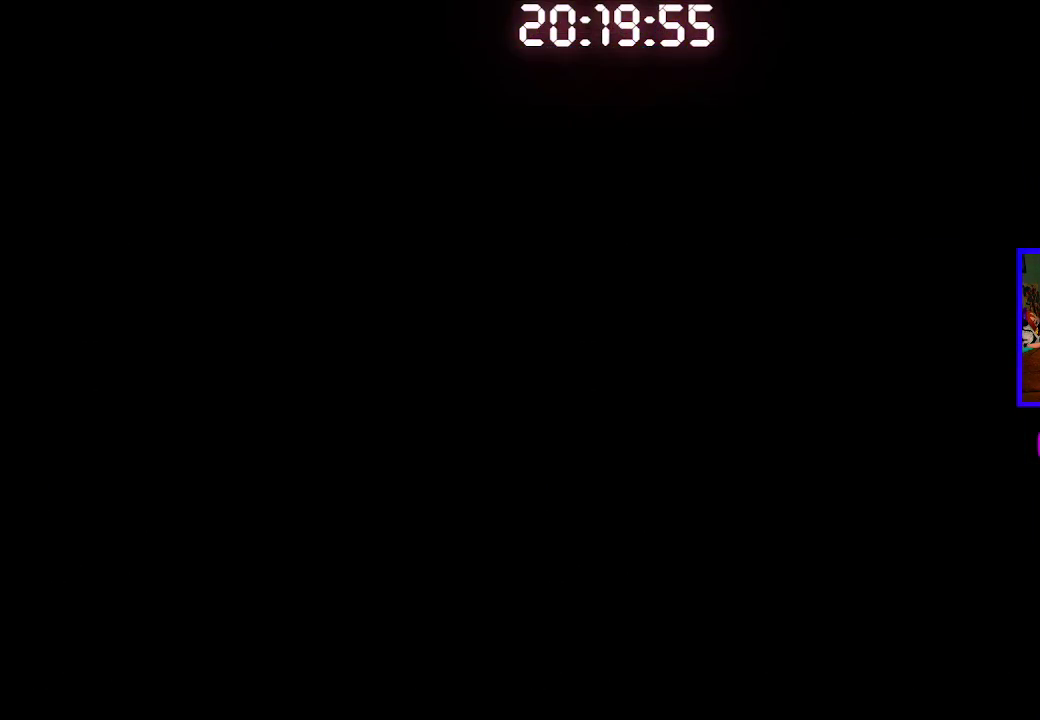
Gameplay with a controller (PlayStation layout); each line is a JSON object with the inputs held at the frame after it. "events" lists button and stick changes between this image and that frame as [ms after this image, input, new state], when the widget could be followed in between. Not read: L1 R1.
{"buttons": ["CROSS", "SQUARE"], "left_stick": "center", "right_stick": "center", "events": [[183, "CROSS", "up"], [333, "CROSS", "down"], [350, "SQUARE", "down"]]}
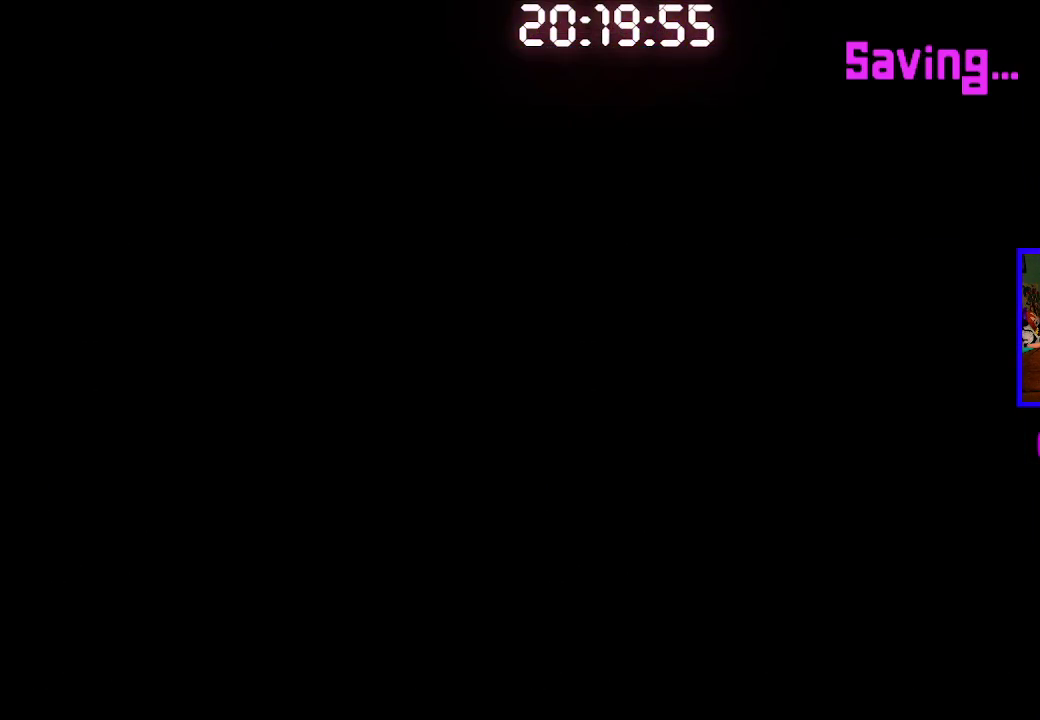
{"buttons": ["CROSS", "CIRCLE", "TRIANGLE"], "left_stick": "center", "right_stick": "center", "events": [[17, "CIRCLE", "down"], [17, "TRIANGLE", "down"], [67, "SQUARE", "up"], [100, "CROSS", "up"], [200, "CROSS", "down"], [200, "TRIANGLE", "up"], [300, "CIRCLE", "up"], [367, "CIRCLE", "down"], [400, "TRIANGLE", "down"]]}
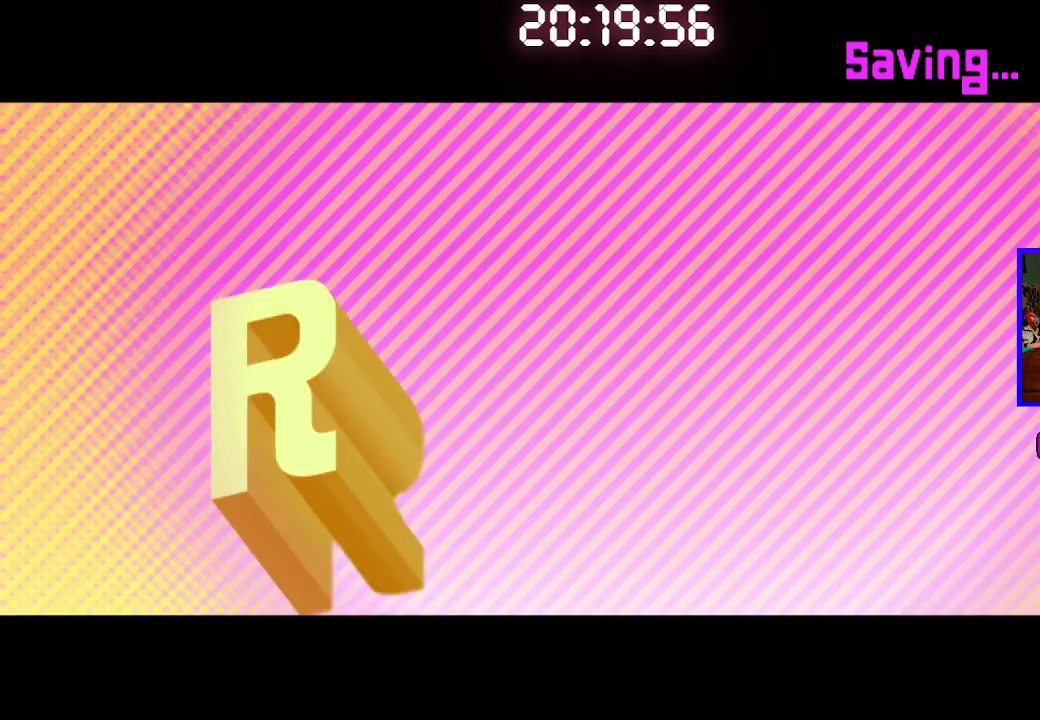
{"buttons": ["CROSS"], "left_stick": "center", "right_stick": "center", "events": [[17, "SQUARE", "down"], [33, "TRIANGLE", "up"], [50, "CIRCLE", "up"], [83, "SQUARE", "up"], [117, "CROSS", "up"], [283, "CROSS", "down"]]}
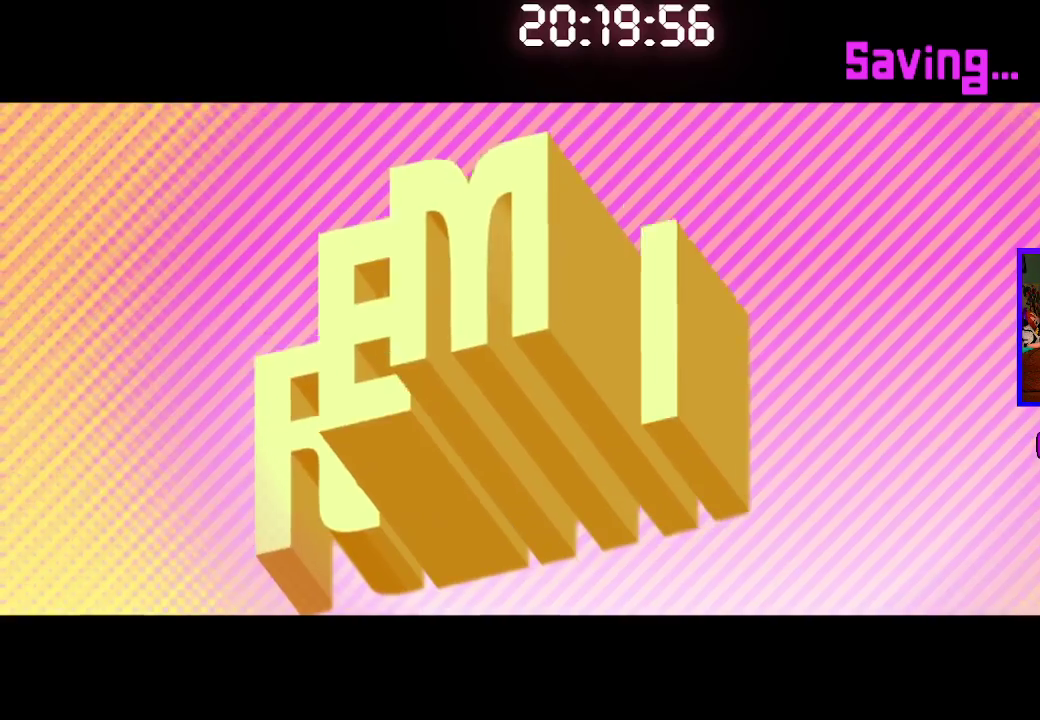
{"buttons": [], "left_stick": "center", "right_stick": "center", "events": [[67, "CROSS", "up"], [133, "CROSS", "down"], [267, "CROSS", "up"], [350, "CROSS", "down"], [467, "CROSS", "up"]]}
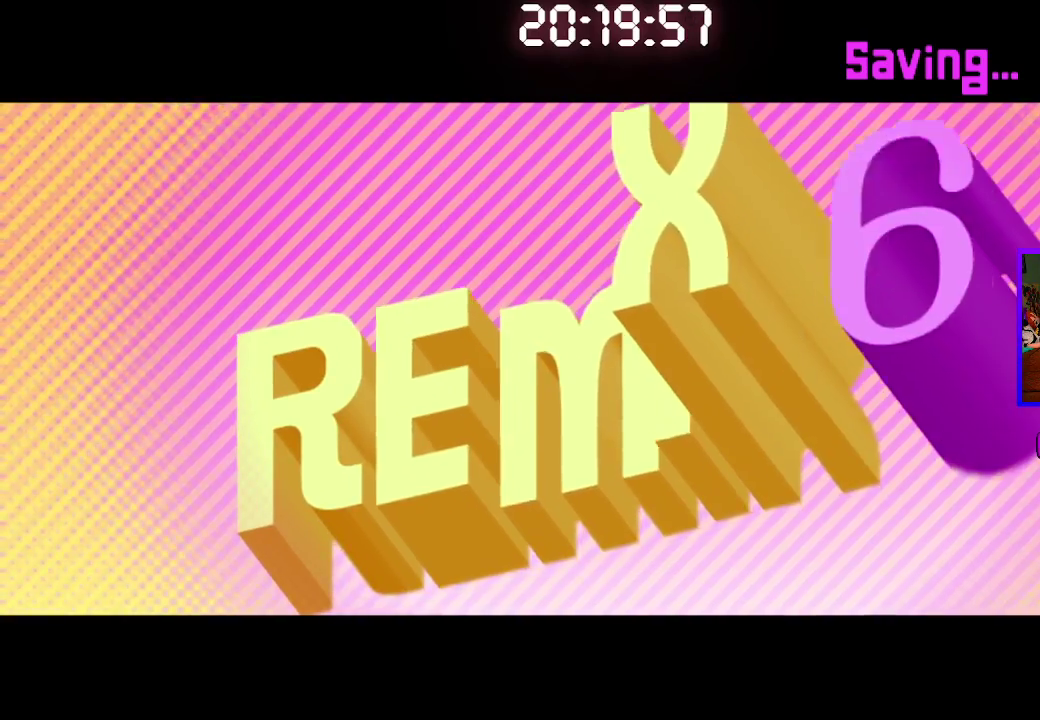
{"buttons": [], "left_stick": "center", "right_stick": "center", "events": [[100, "CROSS", "down"], [233, "CROSS", "up"], [383, "CROSS", "down"], [467, "CROSS", "up"]]}
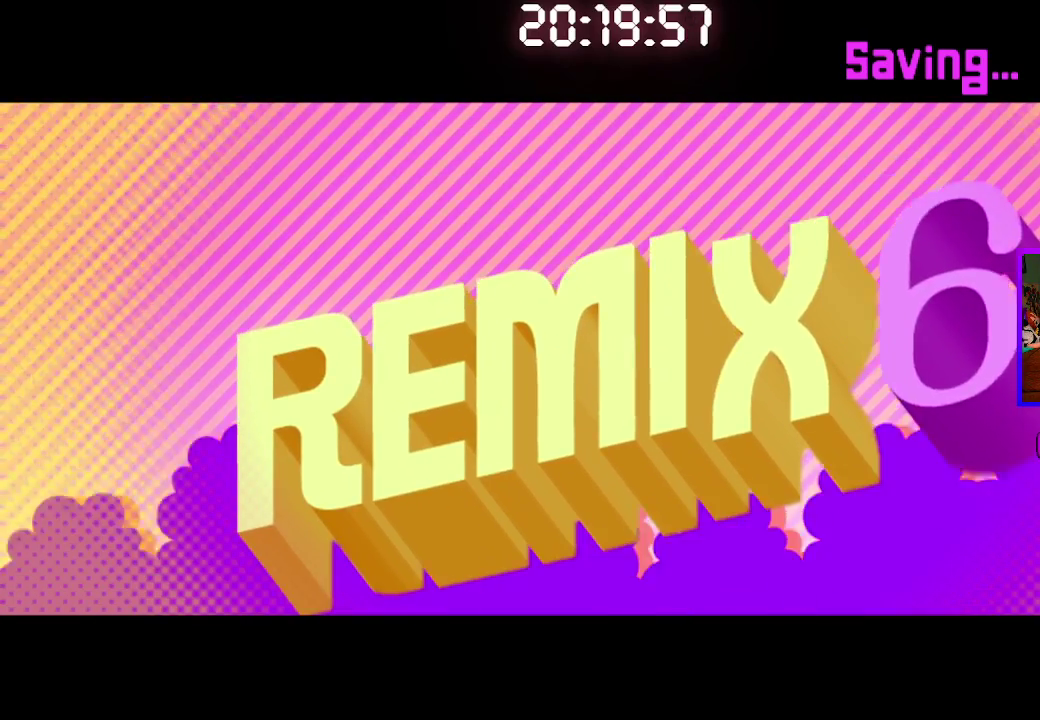
{"buttons": ["CROSS"], "left_stick": "center", "right_stick": "center", "events": [[67, "CROSS", "down"], [167, "CROSS", "up"], [233, "CROSS", "down"], [317, "CROSS", "up"], [433, "CROSS", "down"]]}
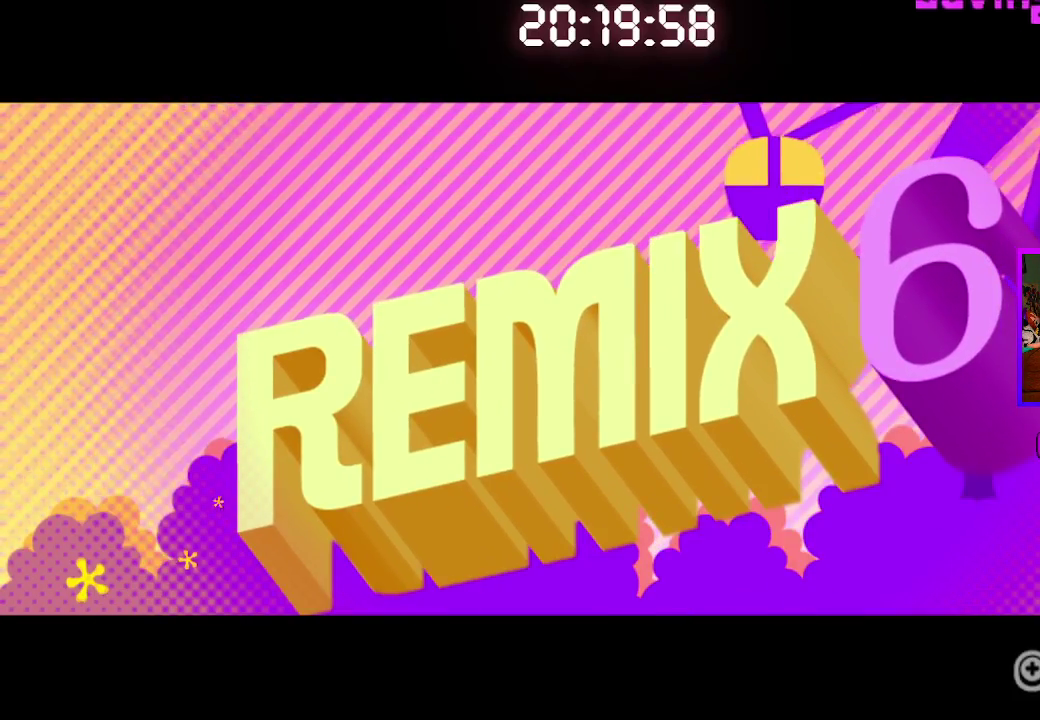
{"buttons": ["CROSS"], "left_stick": "center", "right_stick": "center", "events": [[33, "CROSS", "up"], [233, "CROSS", "down"], [333, "CROSS", "up"], [467, "CROSS", "down"]]}
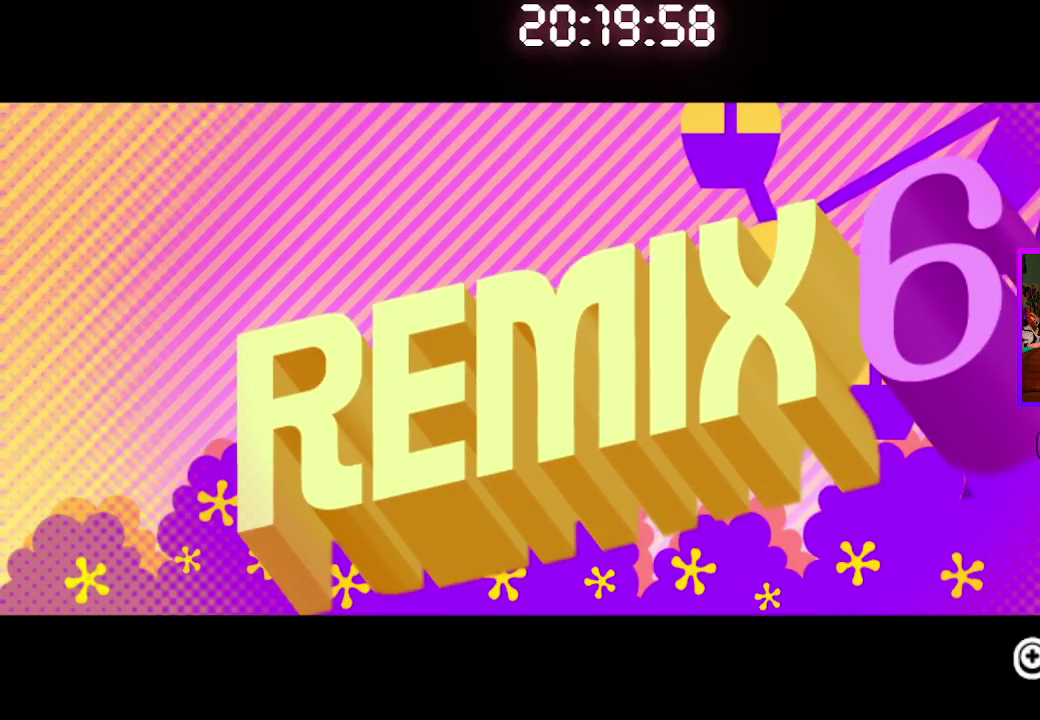
{"buttons": ["CROSS"], "left_stick": "center", "right_stick": "center", "events": [[67, "CROSS", "up"], [150, "CROSS", "down"], [250, "CROSS", "up"], [300, "CROSS", "down"], [400, "CROSS", "up"], [483, "CROSS", "down"]]}
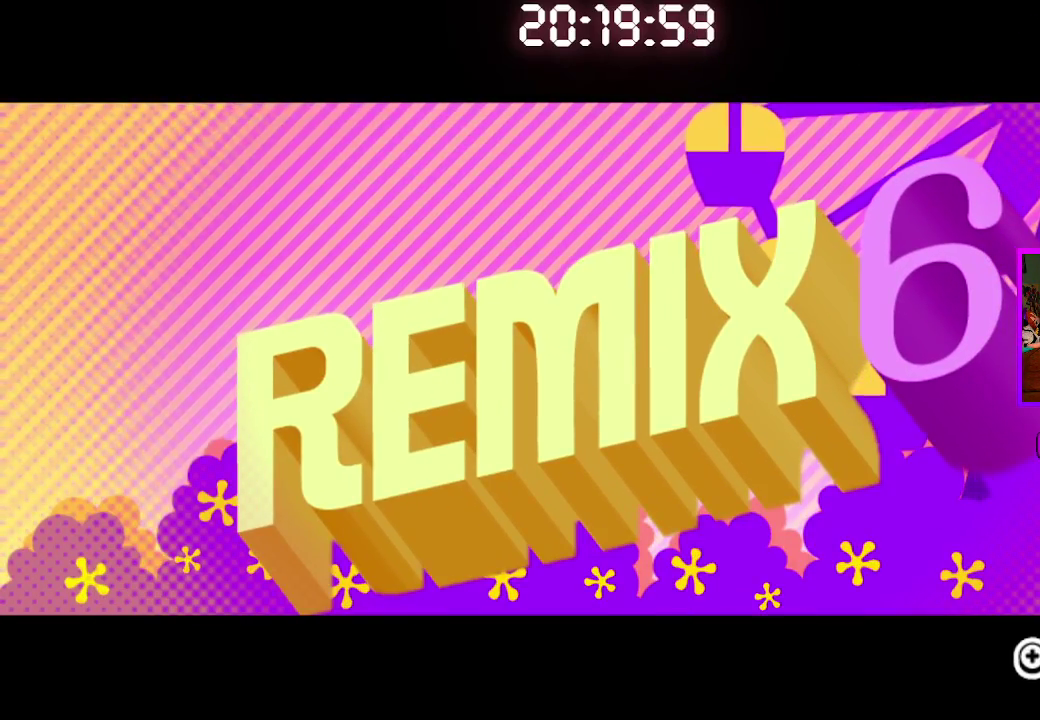
{"buttons": [], "left_stick": "center", "right_stick": "center", "events": [[100, "CROSS", "up"], [167, "CROSS", "down"], [283, "CROSS", "up"], [383, "CROSS", "down"], [450, "CROSS", "up"]]}
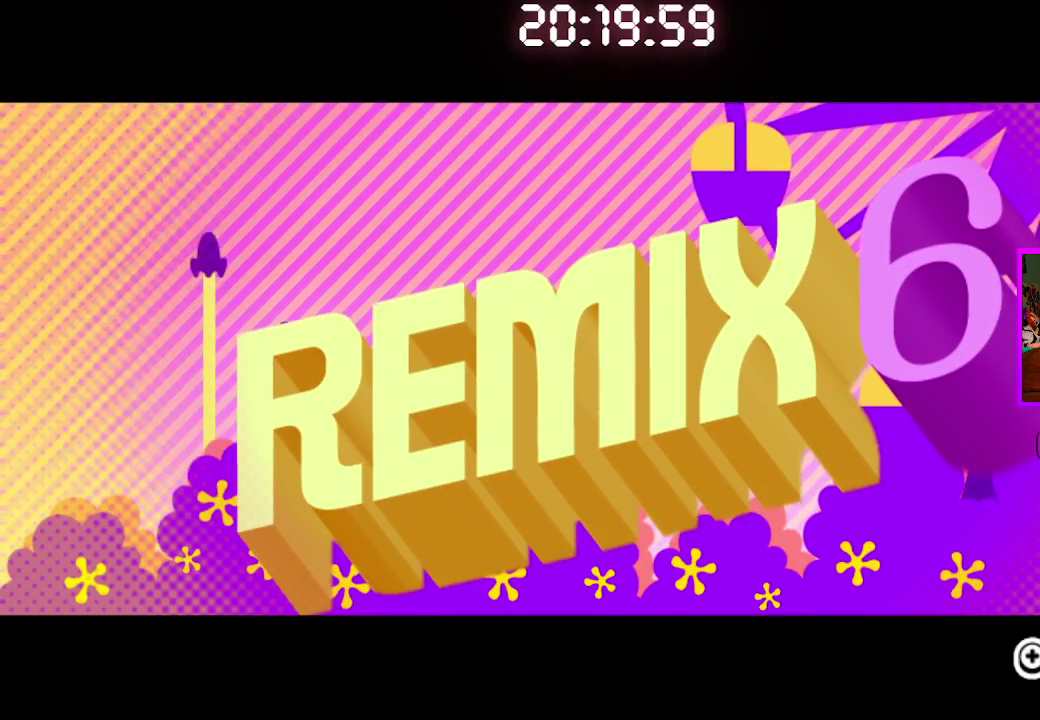
{"buttons": [], "left_stick": "center", "right_stick": "center", "events": [[50, "CROSS", "down"], [133, "CROSS", "up"]]}